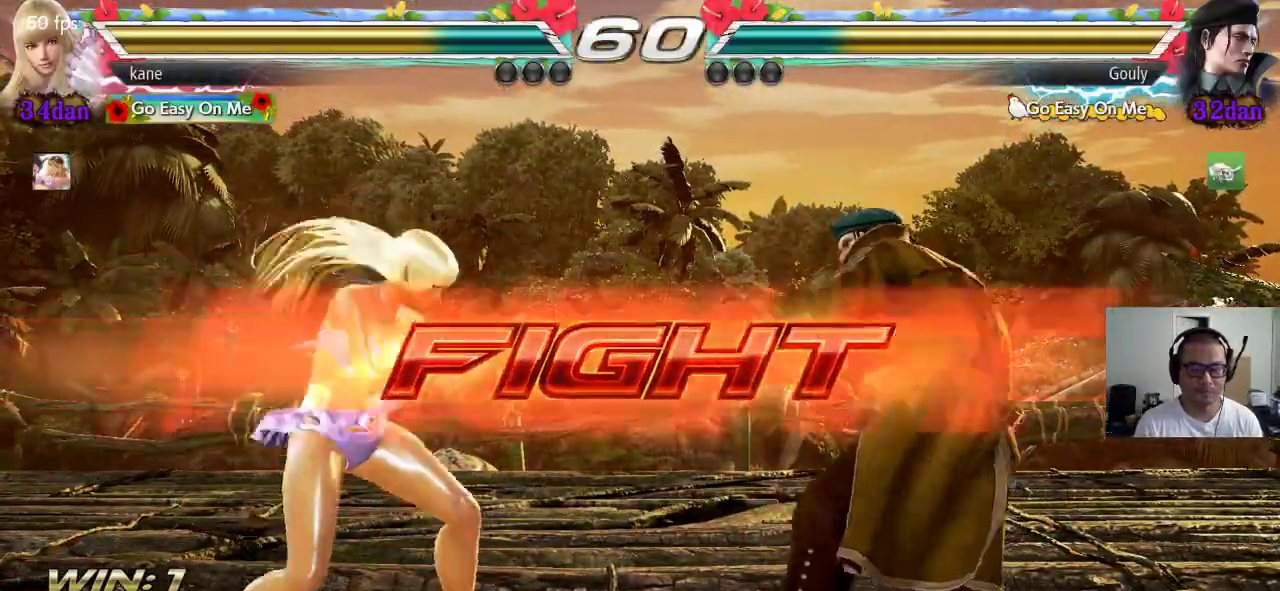
Gameplay with a controller (arcade stick); each line is a JSON object with the inputs held at the frame after it. "events" lists button and stick changes between this image and that frame as [ms after this image, input, new state], when the widget could be followed in between. Not read: L3 R2 R3.
{"buttons": [], "left_stick": "left", "events": [[300, "left_stick", "down"], [350, "left_stick", "left"]]}
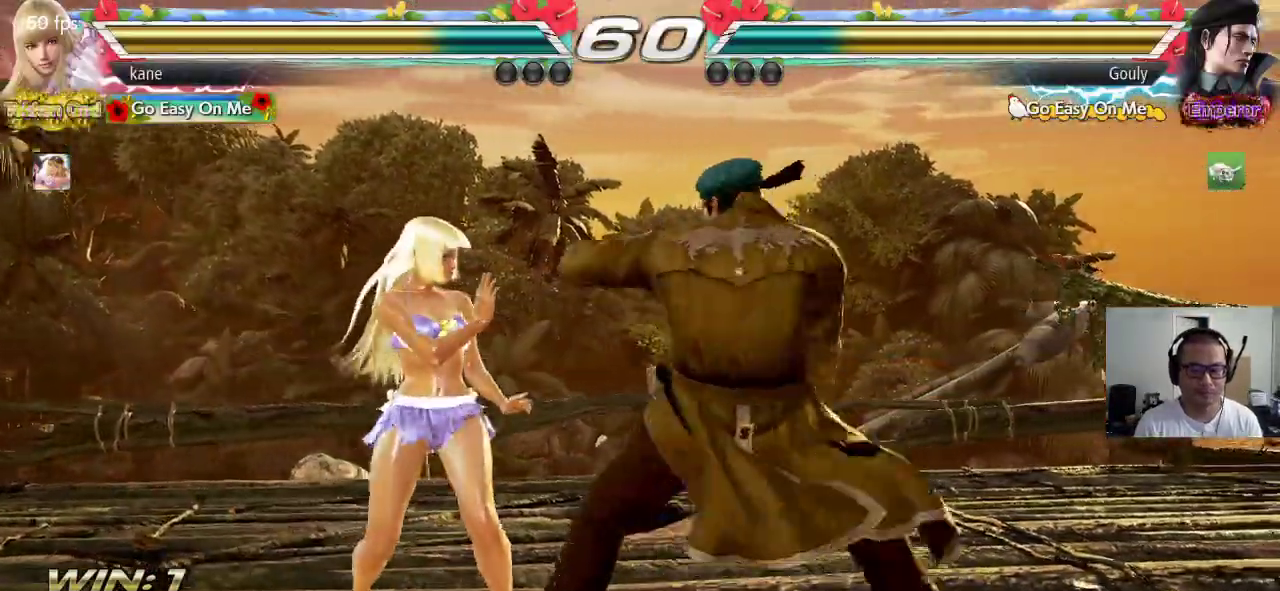
{"buttons": ["SQUARE"], "left_stick": "center", "events": [[33, "left_stick", "center"], [100, "left_stick", "left"], [167, "left_stick", "center"], [217, "left_stick", "left"], [350, "left_stick", "center"], [367, "SQUARE", "down"], [433, "SQUARE", "up"], [500, "SQUARE", "down"]]}
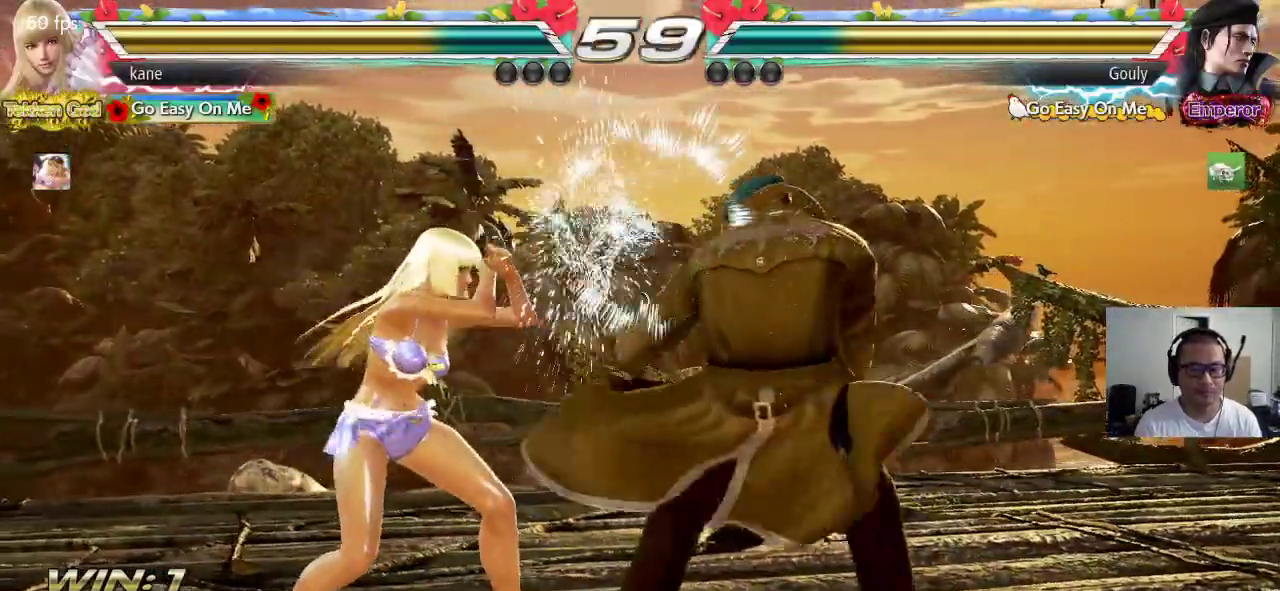
{"buttons": [], "left_stick": "center", "events": [[117, "TRIANGLE", "down"], [150, "SQUARE", "up"], [250, "TRIANGLE", "up"], [317, "CROSS", "down"], [383, "CROSS", "up"]]}
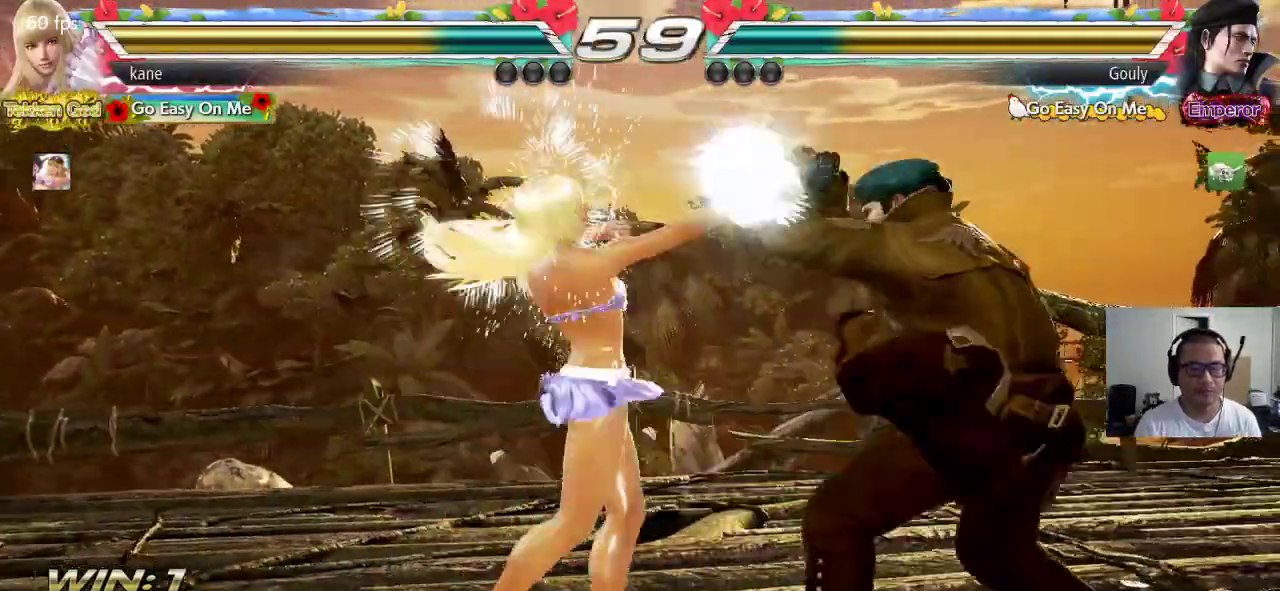
{"buttons": [], "left_stick": "center", "events": [[17, "SQUARE", "down"], [117, "TRIANGLE", "down"], [150, "SQUARE", "up"], [217, "TRIANGLE", "up"]]}
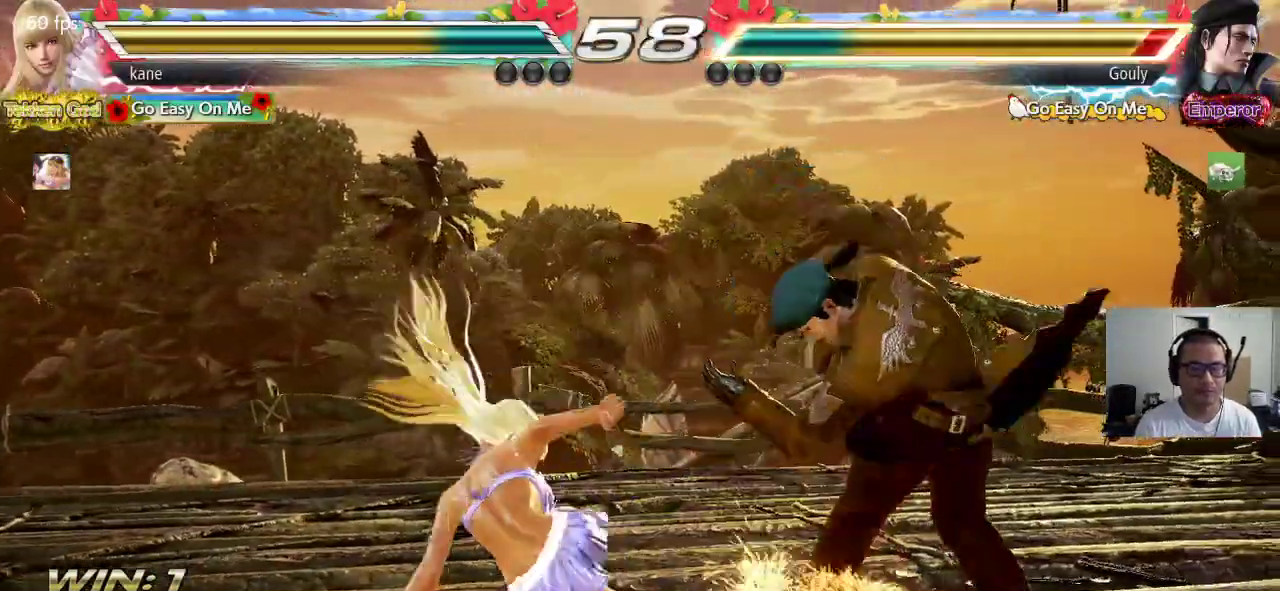
{"buttons": [], "left_stick": "left", "events": [[217, "left_stick", "down"], [317, "left_stick", "center"], [483, "left_stick", "left"]]}
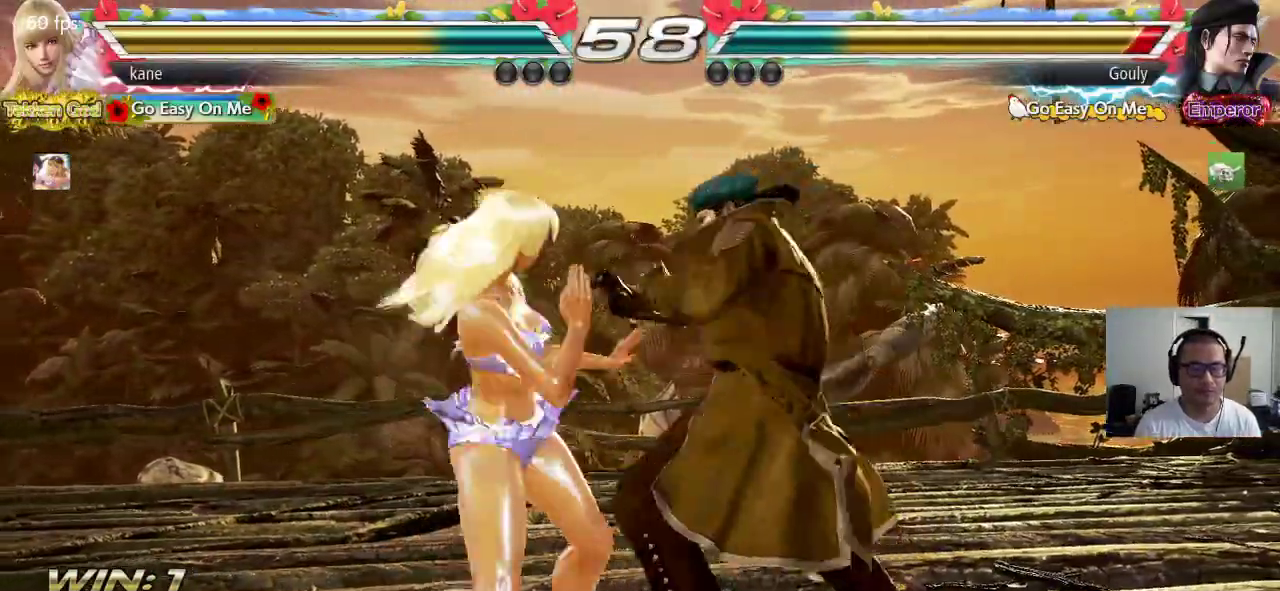
{"buttons": [], "left_stick": "down-left", "events": [[33, "left_stick", "center"], [117, "left_stick", "left"], [400, "left_stick", "down-left"]]}
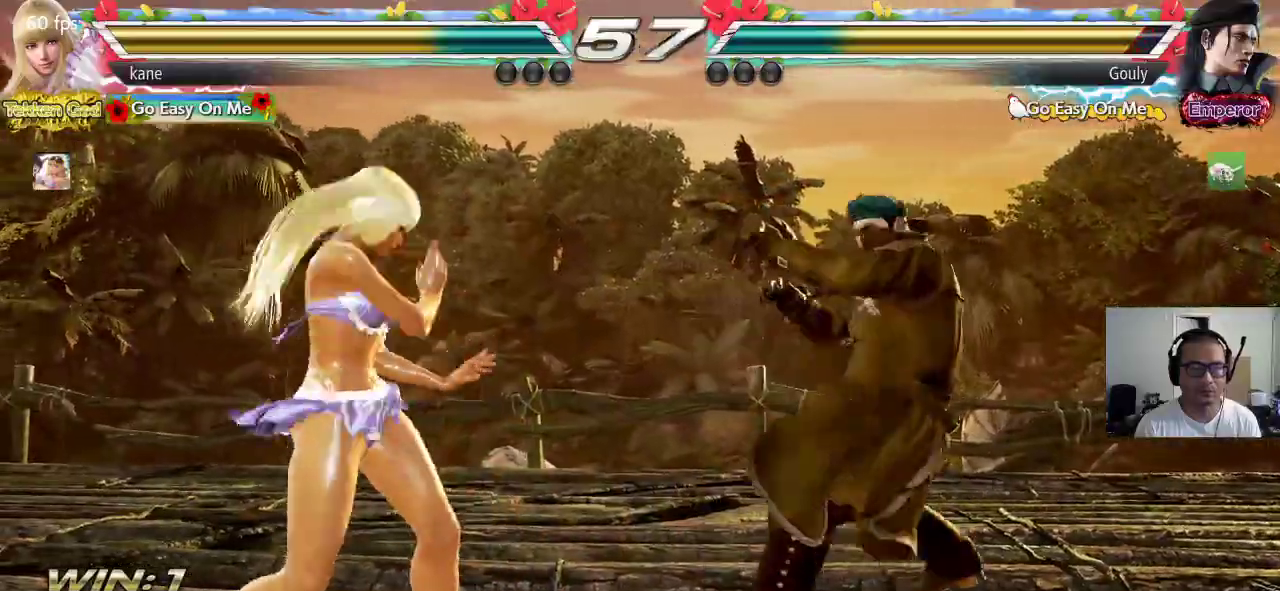
{"buttons": [], "left_stick": "left", "events": [[267, "left_stick", "center"], [400, "left_stick", "left"]]}
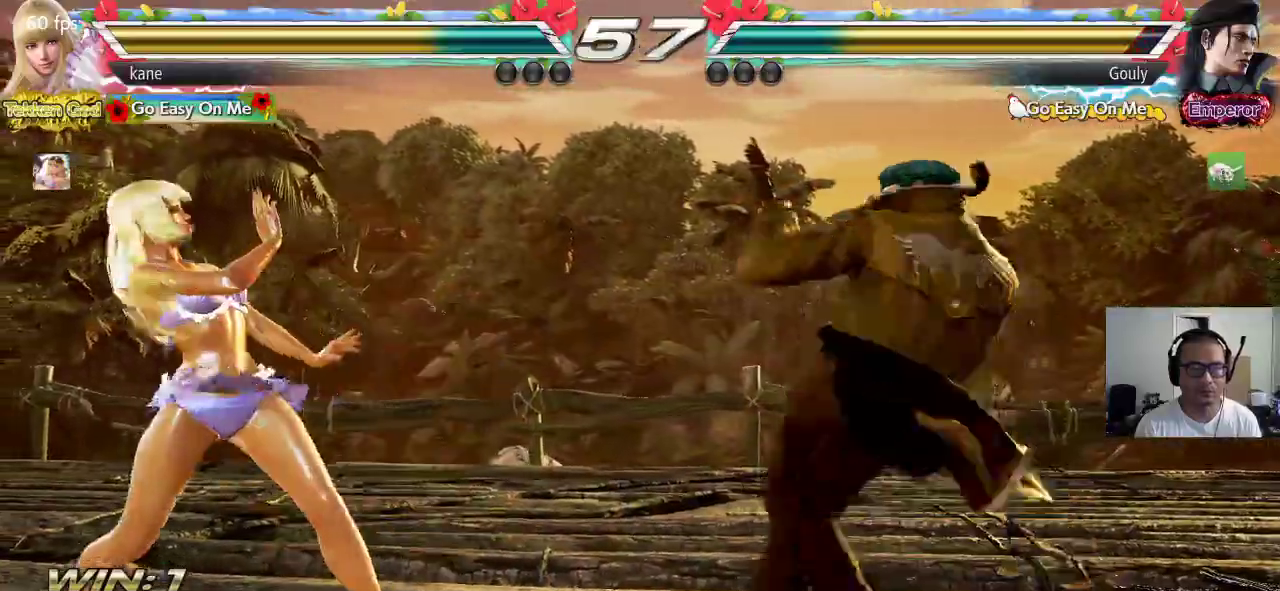
{"buttons": [], "left_stick": "center", "events": [[100, "left_stick", "down-left"], [350, "TRIANGLE", "down"], [350, "left_stick", "center"], [383, "TRIANGLE", "up"]]}
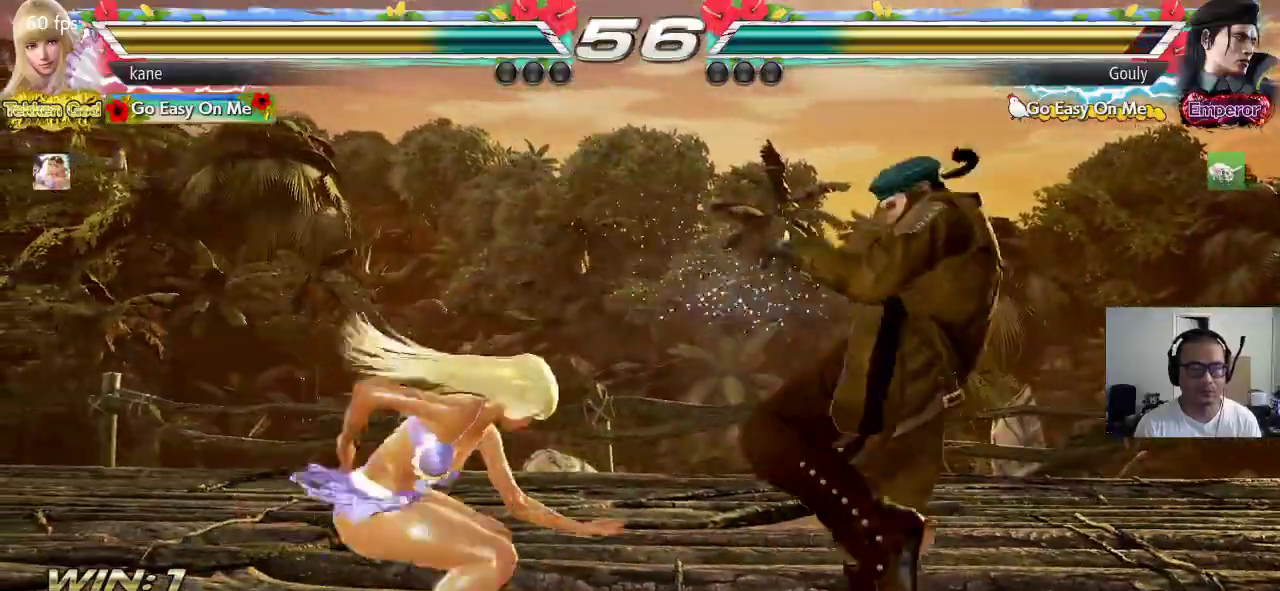
{"buttons": [], "left_stick": "up-right", "events": [[483, "left_stick", "up-right"]]}
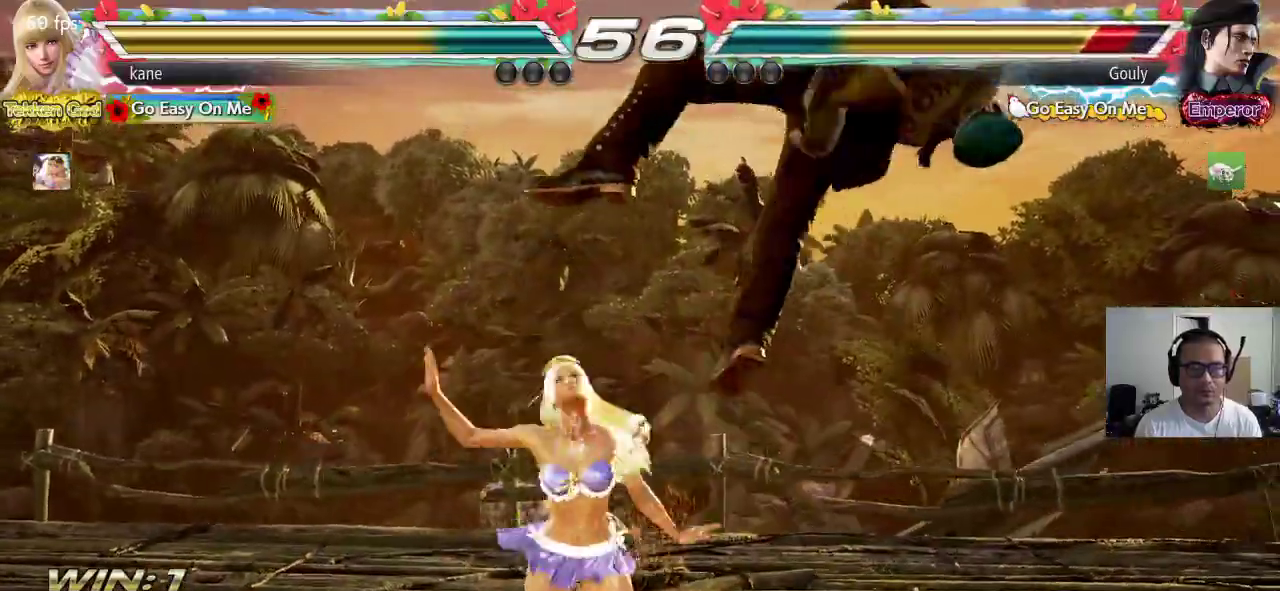
{"buttons": ["CIRCLE"], "left_stick": "center", "events": [[333, "CIRCLE", "down"], [417, "left_stick", "center"]]}
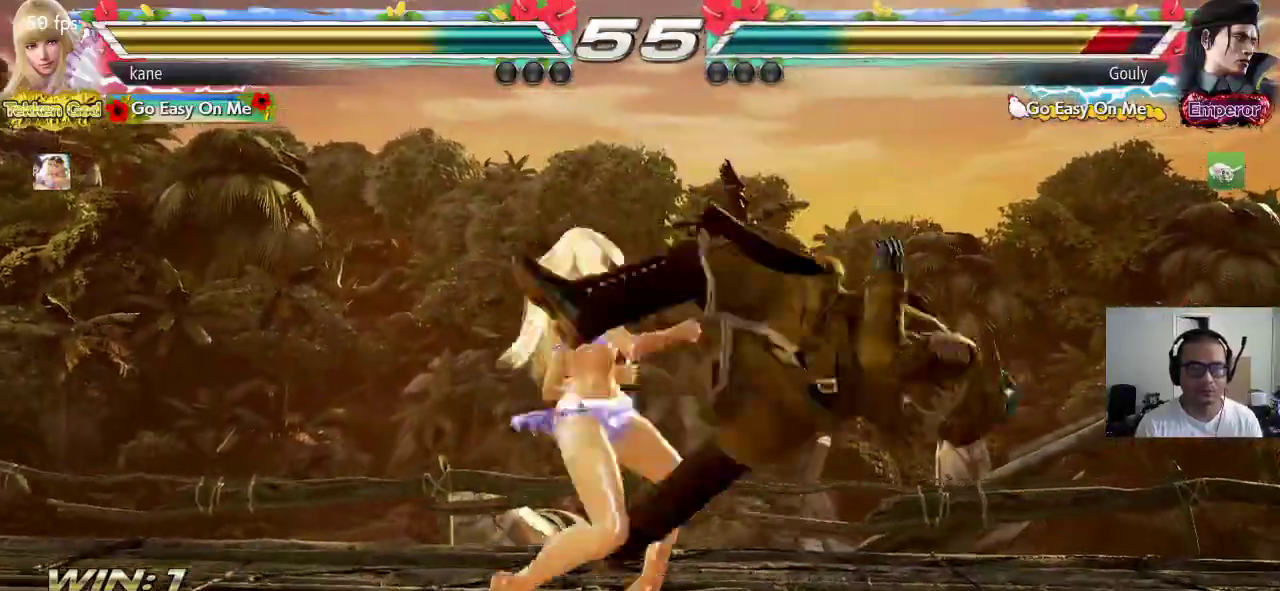
{"buttons": ["SQUARE"], "left_stick": "left", "events": [[150, "CIRCLE", "up"], [283, "left_stick", "left"], [400, "SQUARE", "down"]]}
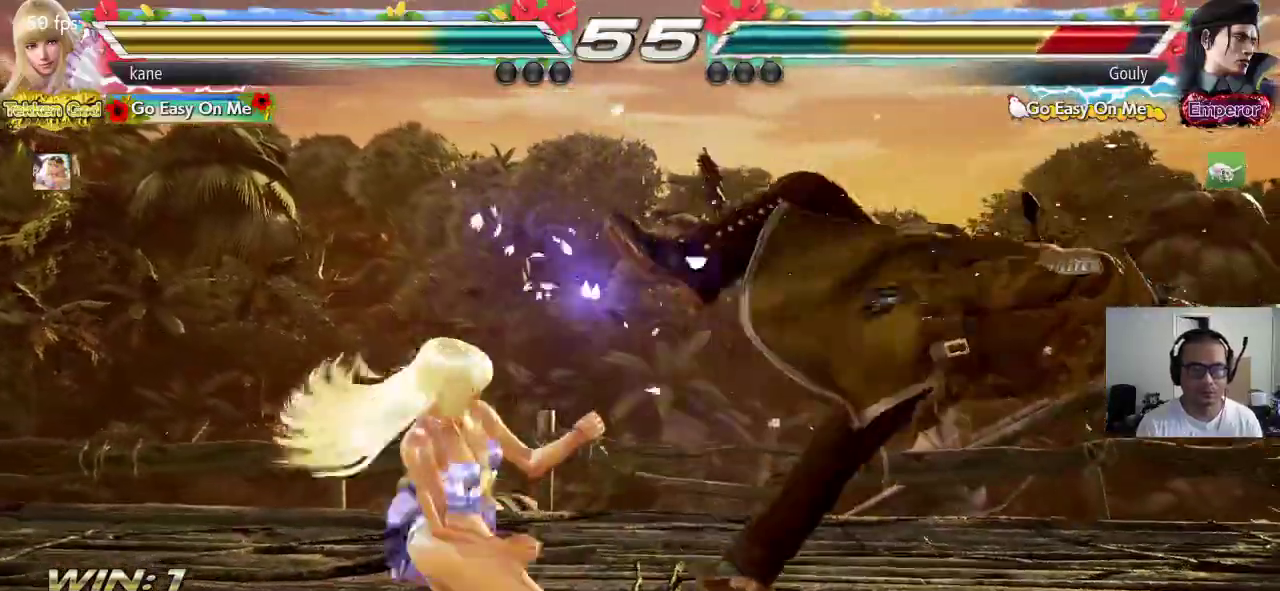
{"buttons": [], "left_stick": "center", "events": [[100, "SQUARE", "up"], [100, "left_stick", "center"], [150, "left_stick", "right"], [383, "left_stick", "center"]]}
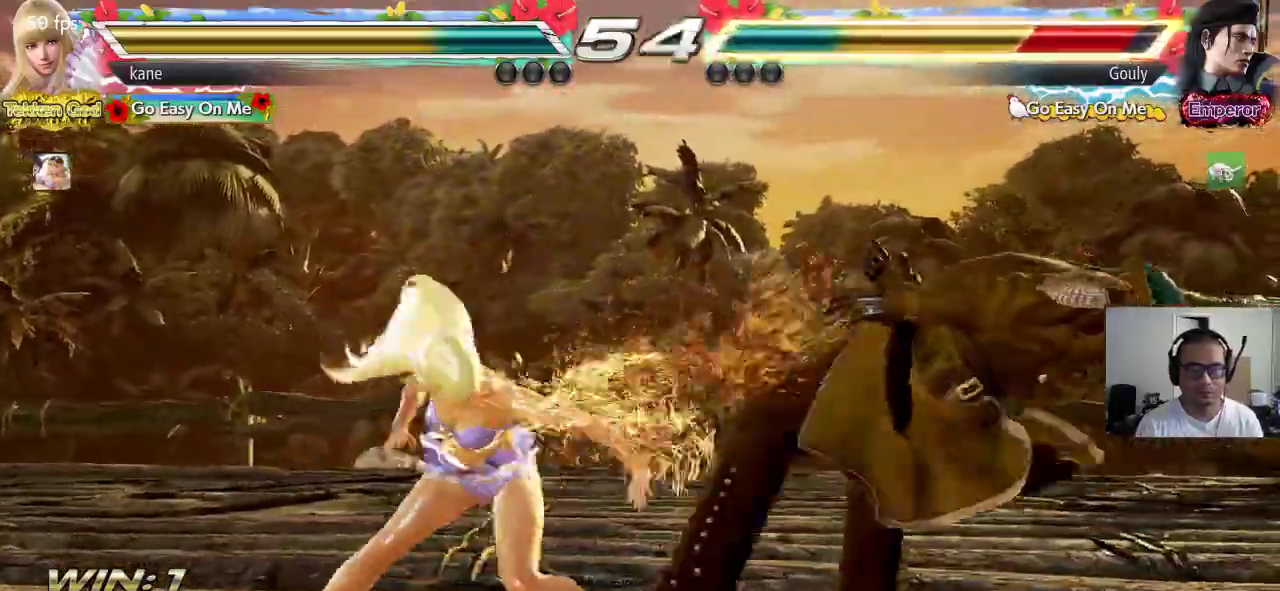
{"buttons": [], "left_stick": "center", "events": [[167, "TRIANGLE", "down"], [200, "TRIANGLE", "up"], [267, "CIRCLE", "down"], [350, "CROSS", "down"], [367, "CIRCLE", "up"], [433, "CROSS", "up"]]}
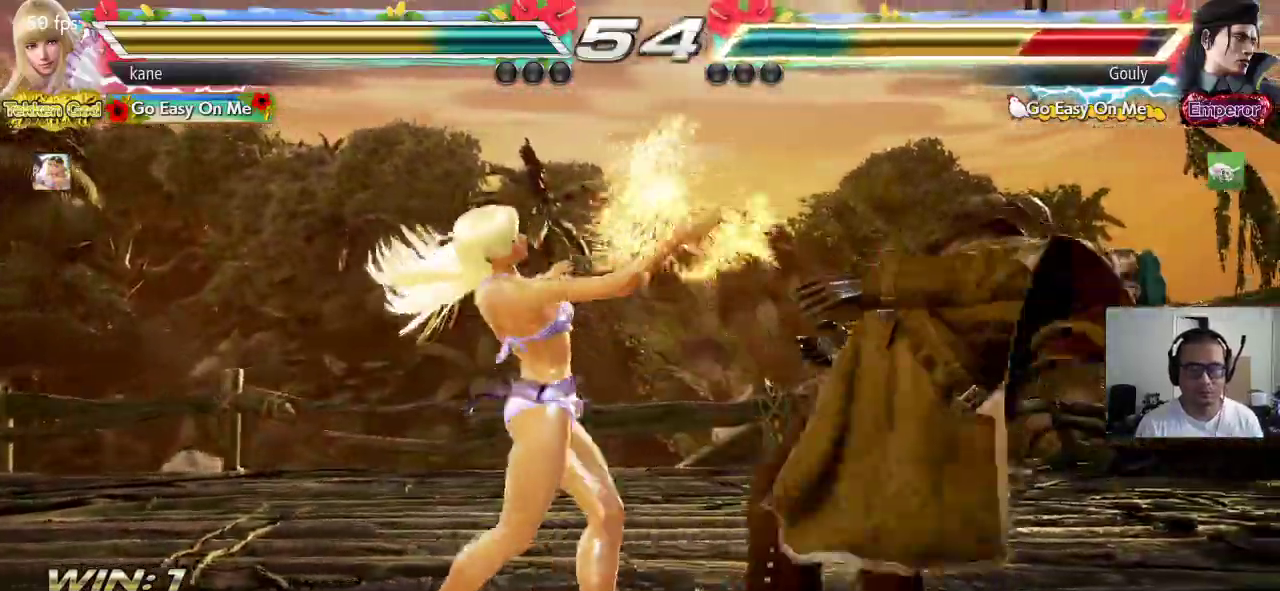
{"buttons": [], "left_stick": "center", "events": []}
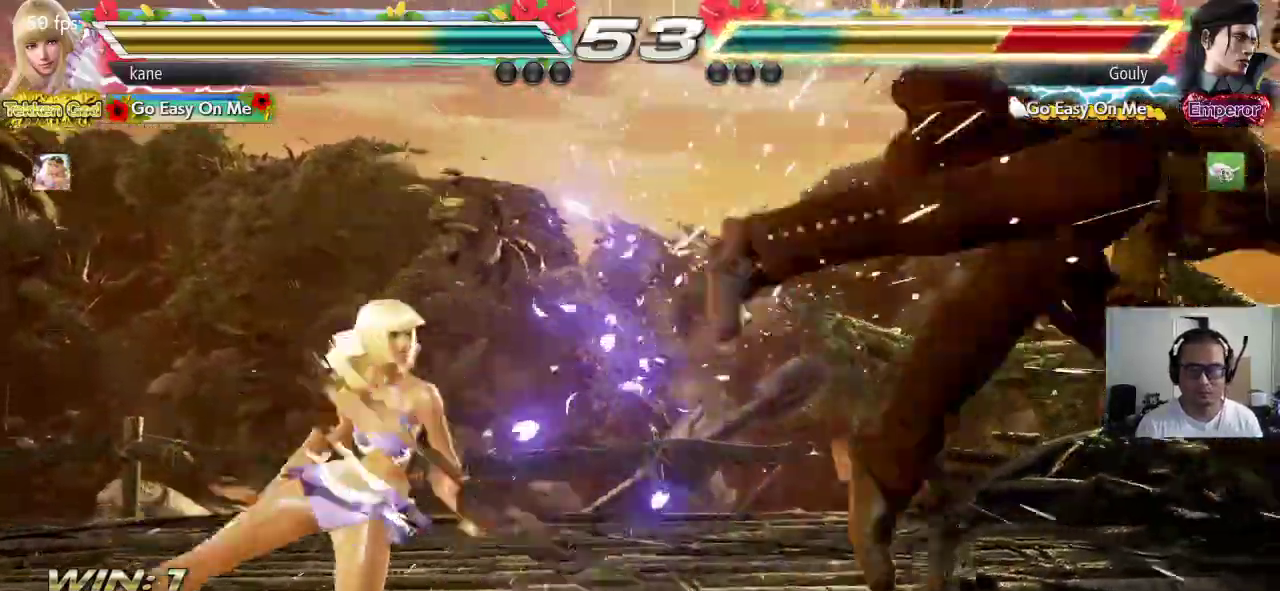
{"buttons": [], "left_stick": "right", "events": [[100, "left_stick", "right"], [150, "left_stick", "center"], [333, "left_stick", "right"]]}
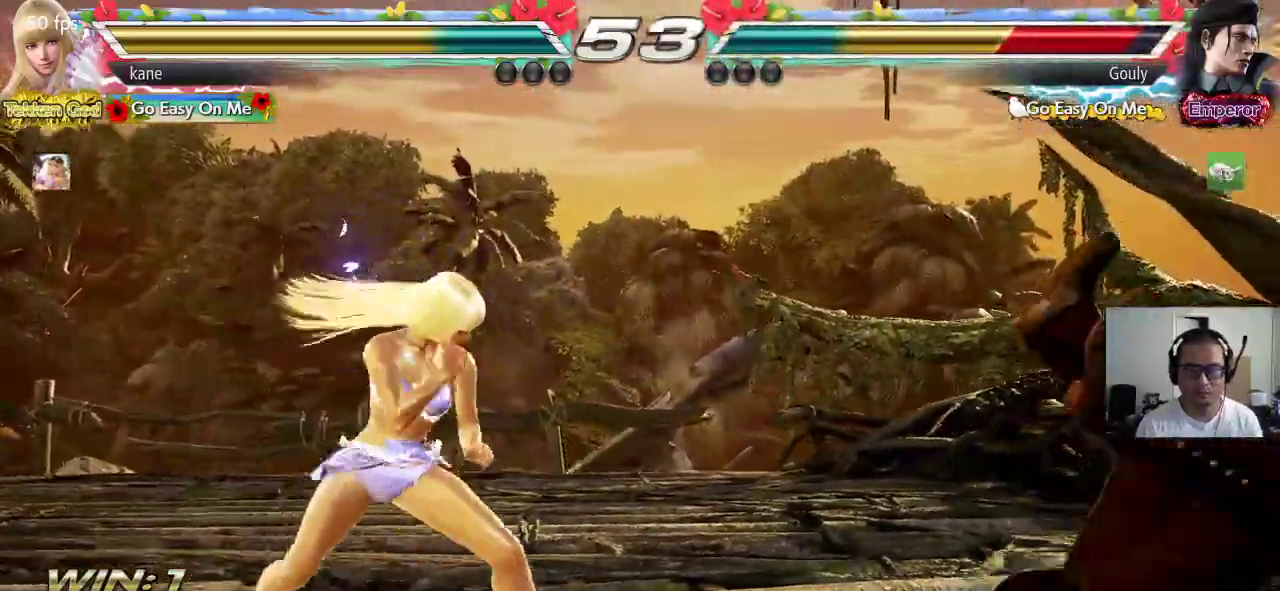
{"buttons": ["CROSS"], "left_stick": "center", "events": [[17, "TRIANGLE", "down"], [100, "CROSS", "down"], [117, "TRIANGLE", "up"], [217, "left_stick", "center"]]}
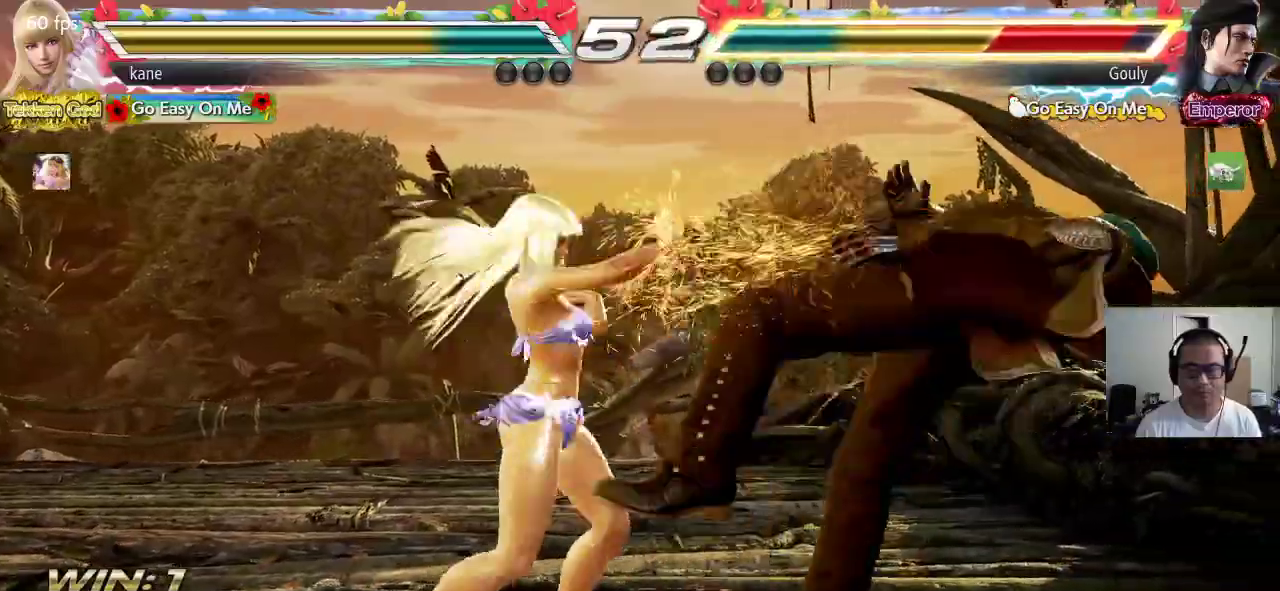
{"buttons": [], "left_stick": "center", "events": [[250, "CROSS", "up"]]}
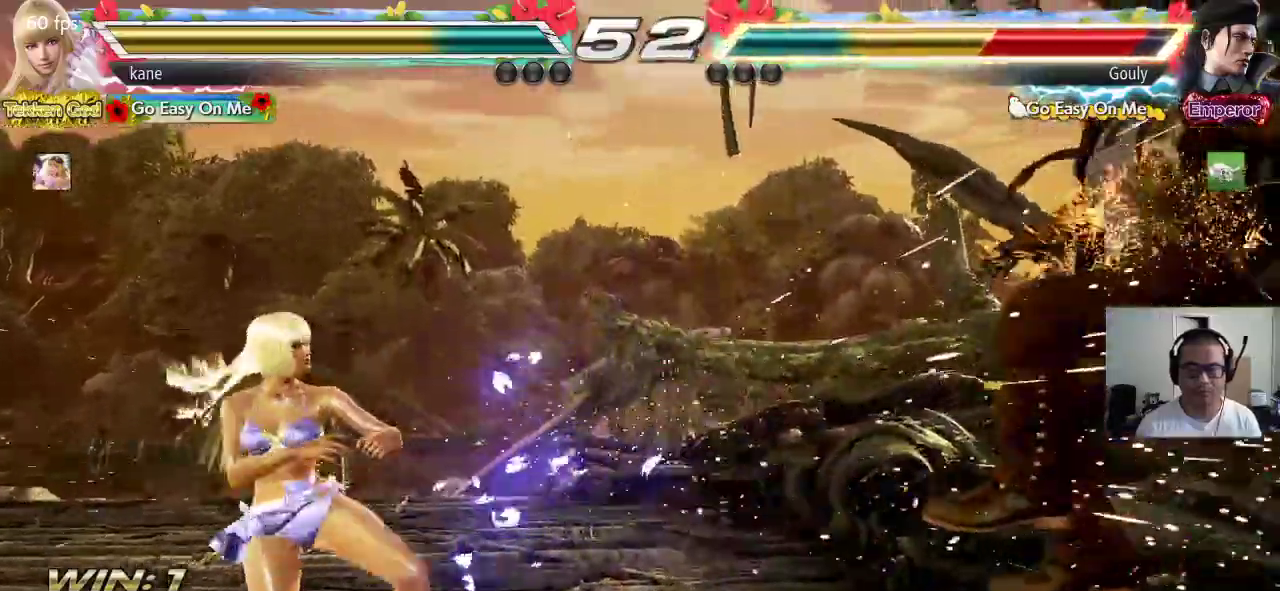
{"buttons": ["SQUARE"], "left_stick": "center", "events": [[83, "left_stick", "right"], [133, "left_stick", "center"], [233, "left_stick", "down-right"], [433, "left_stick", "center"], [467, "SQUARE", "down"]]}
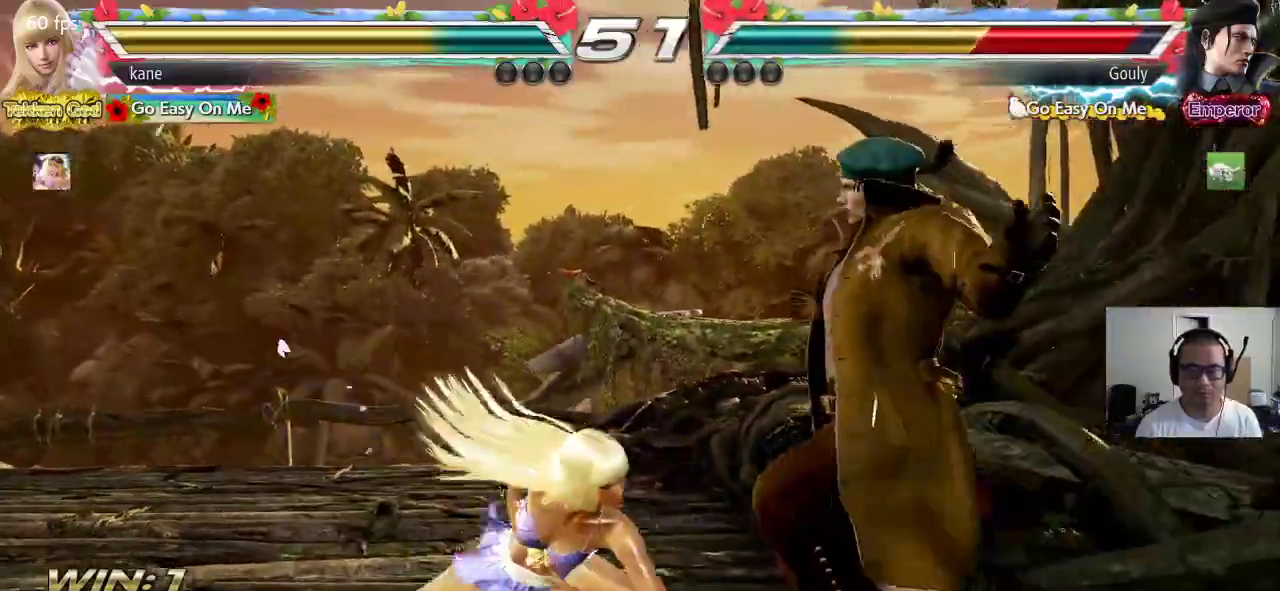
{"buttons": ["SQUARE"], "left_stick": "center", "events": [[67, "TRIANGLE", "down"], [217, "TRIANGLE", "up"]]}
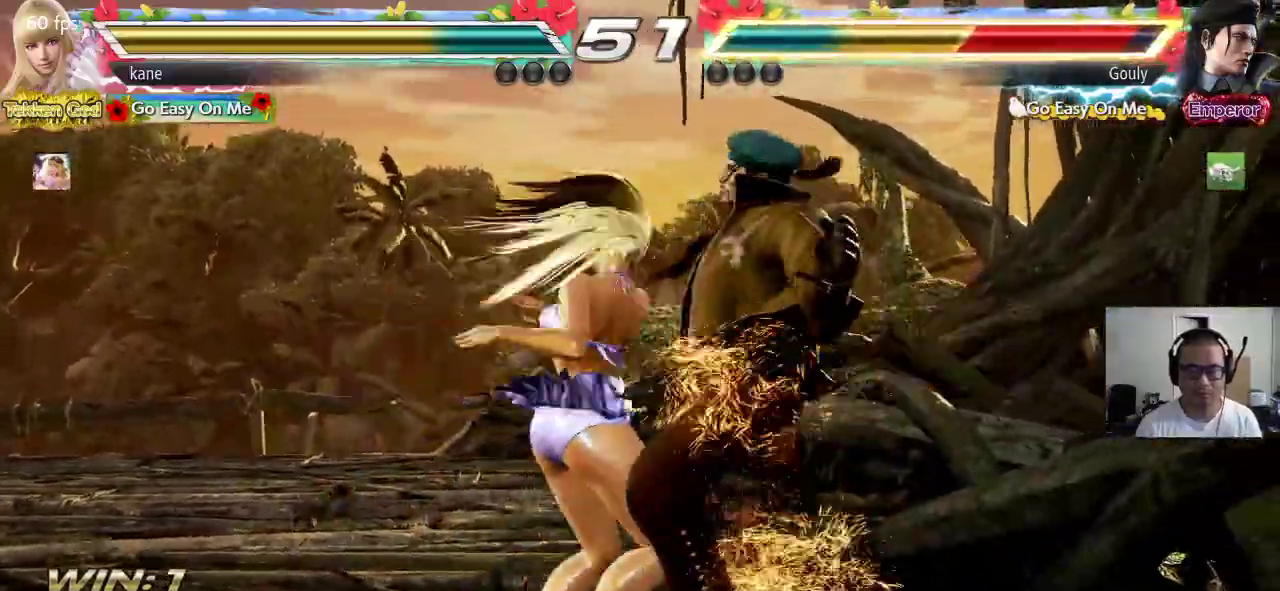
{"buttons": ["SQUARE", "TRIANGLE"], "left_stick": "center", "events": [[350, "TRIANGLE", "down"], [400, "TRIANGLE", "up"], [467, "TRIANGLE", "down"]]}
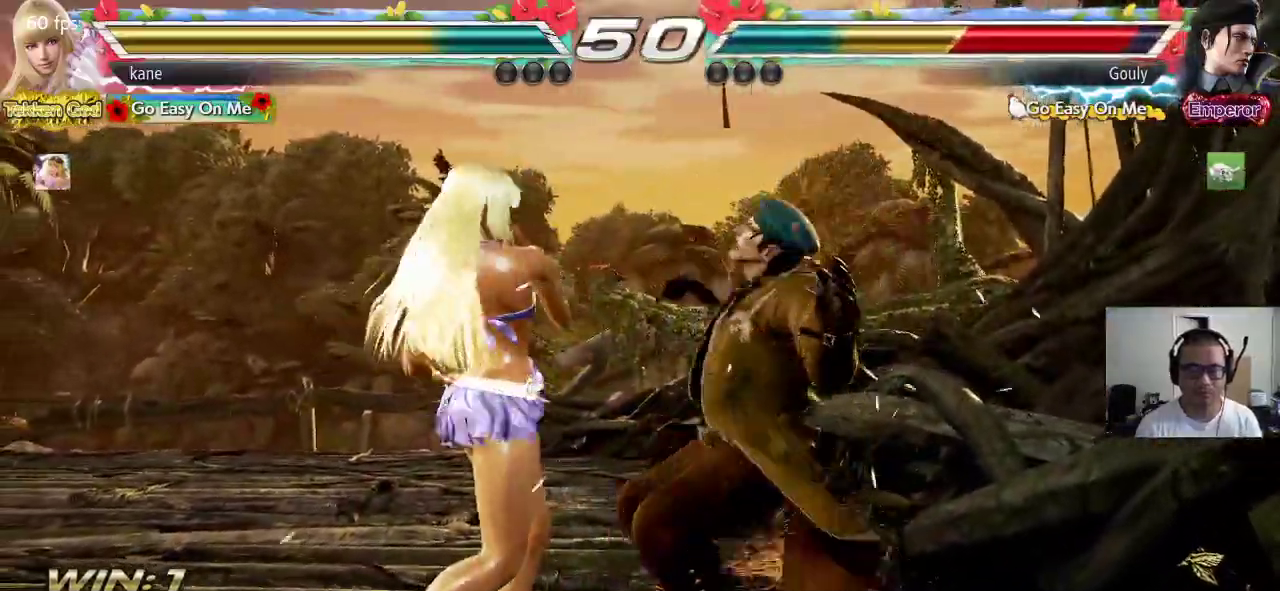
{"buttons": ["CROSS"], "left_stick": "center"}
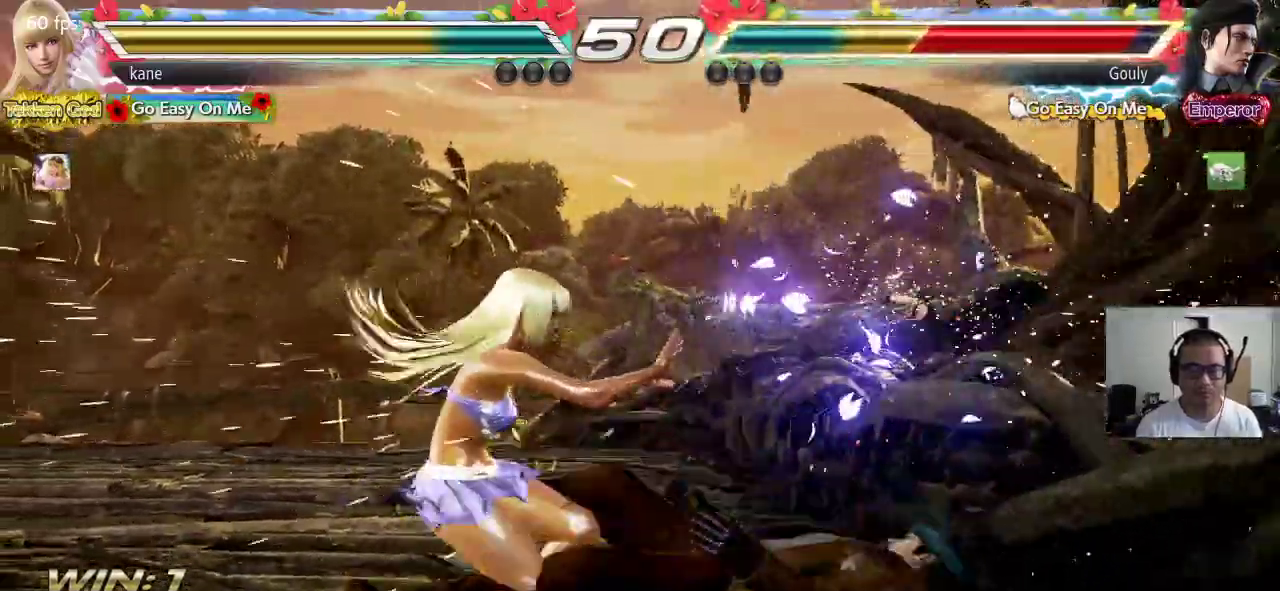
{"buttons": ["CROSS"], "left_stick": "center"}
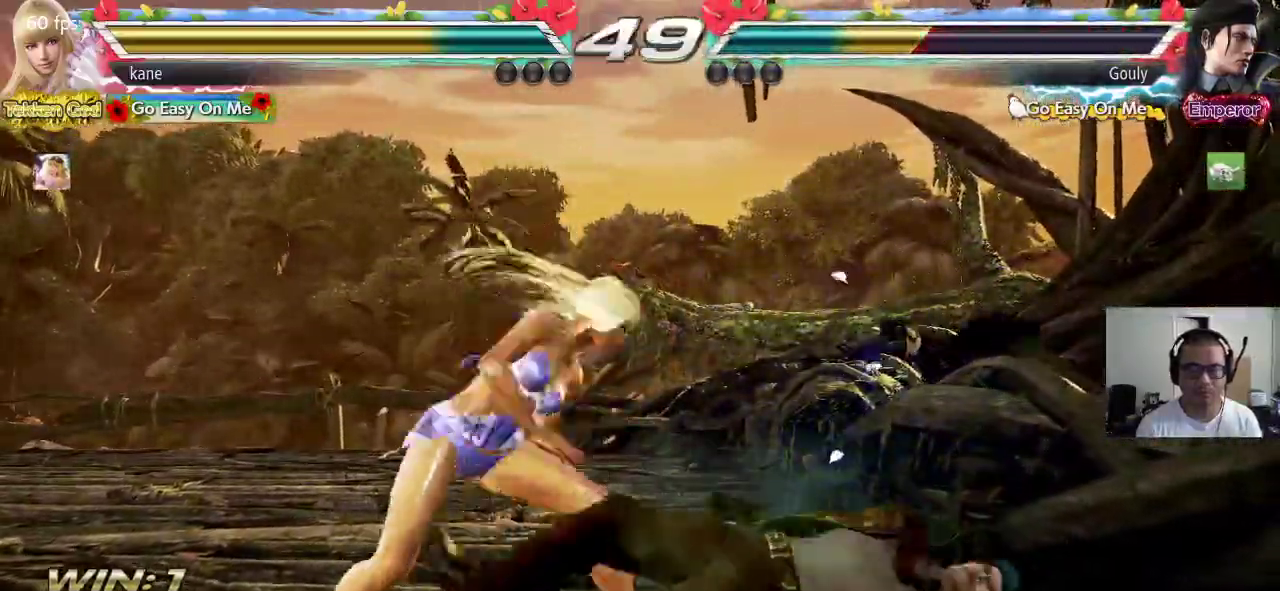
{"buttons": [], "left_stick": "center", "events": [[67, "CROSS", "up"]]}